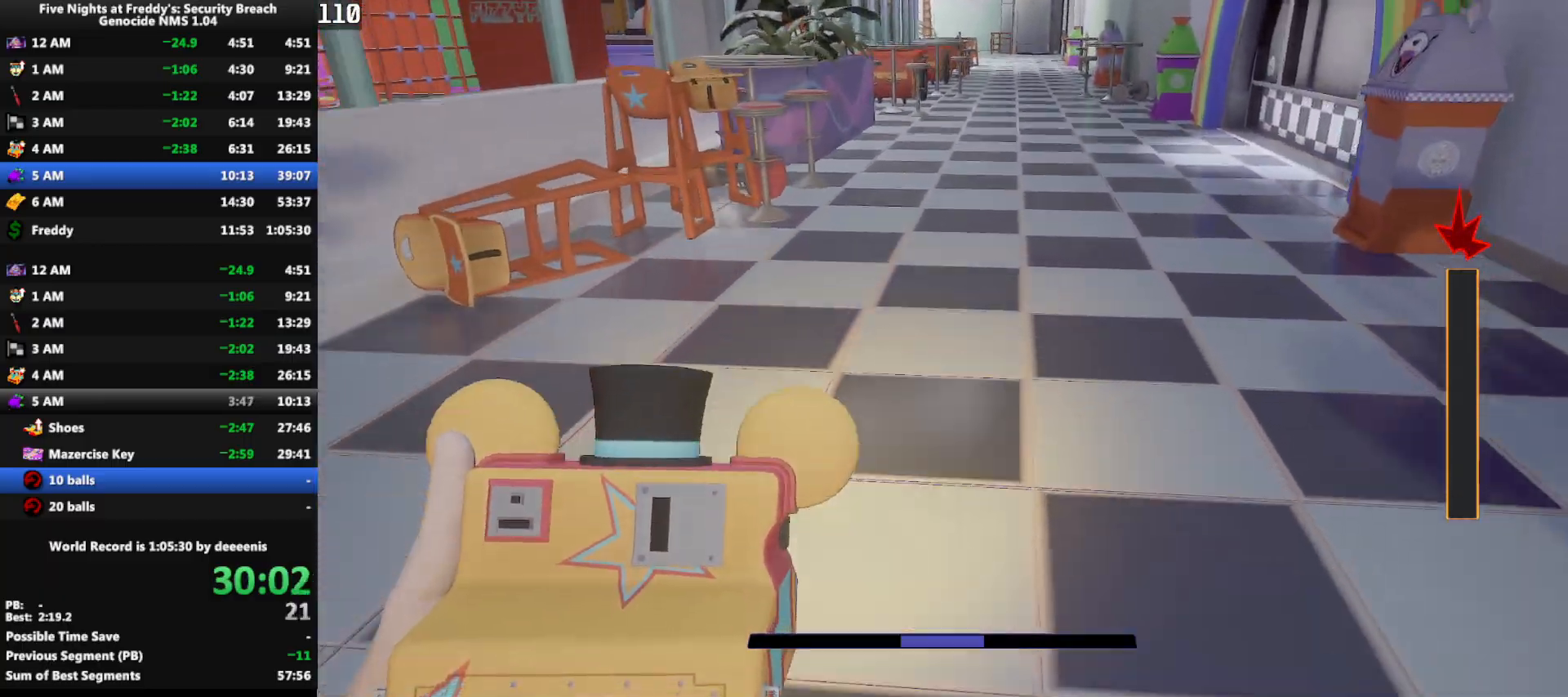
Gameplay with keyboard and mouse; each line is a JSON object with the keys and mouse buttons held at the frame after it. "events" lists presses ("down") and releases ("up") of "1", "2", "3", "4", "5", "a", "alt", "b", "c", "ctrl", "d", "e", "f", "g", "q", "r", "s", "shift", "space", "t", "tab", "tilde", "v", "w", "x", "z", "mouse_left", "mouse_wheel", "mouse_right", "mouse_mb4" and "mouse_mb5" between this image and that frame as [ms after this image, input, new state], when the widget could be followed in between. "mouse_left", "mouse_wheel", "mouse_right", "mouse_mb4", "mouse_mb5" = the "left", "wheel", "right", "mb4", "mb5" buttons of the "mouse" list. No other keys are recorded. "wheel" means that the mouse wheel is clicked or scrolled. Mouse movement is not recorded.
{"keys": ["shift", "space", "w"], "mouse": [], "events": [[450, "shift", "down"], [483, "space", "down"]]}
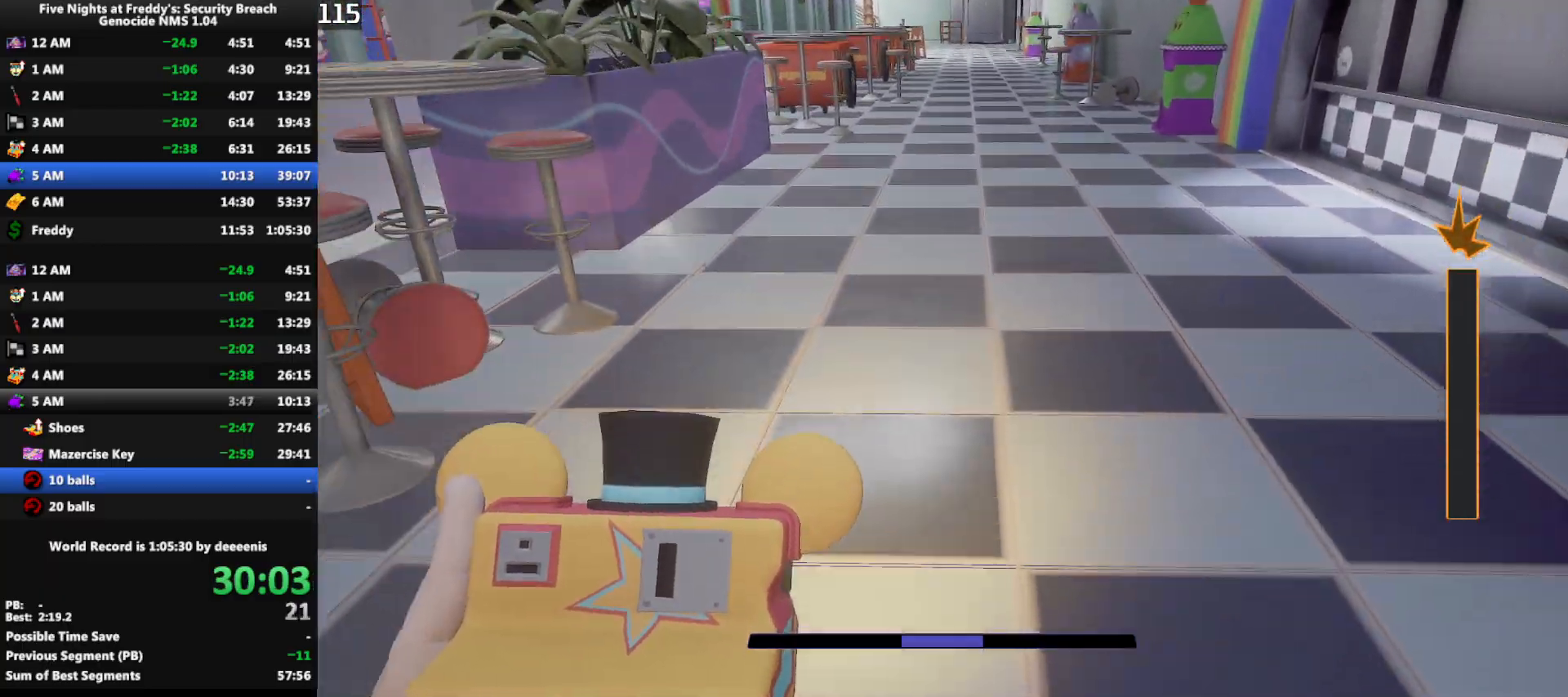
{"keys": ["shift", "w"], "mouse": [], "events": [[33, "shift", "up"], [33, "space", "up"], [500, "shift", "down"]]}
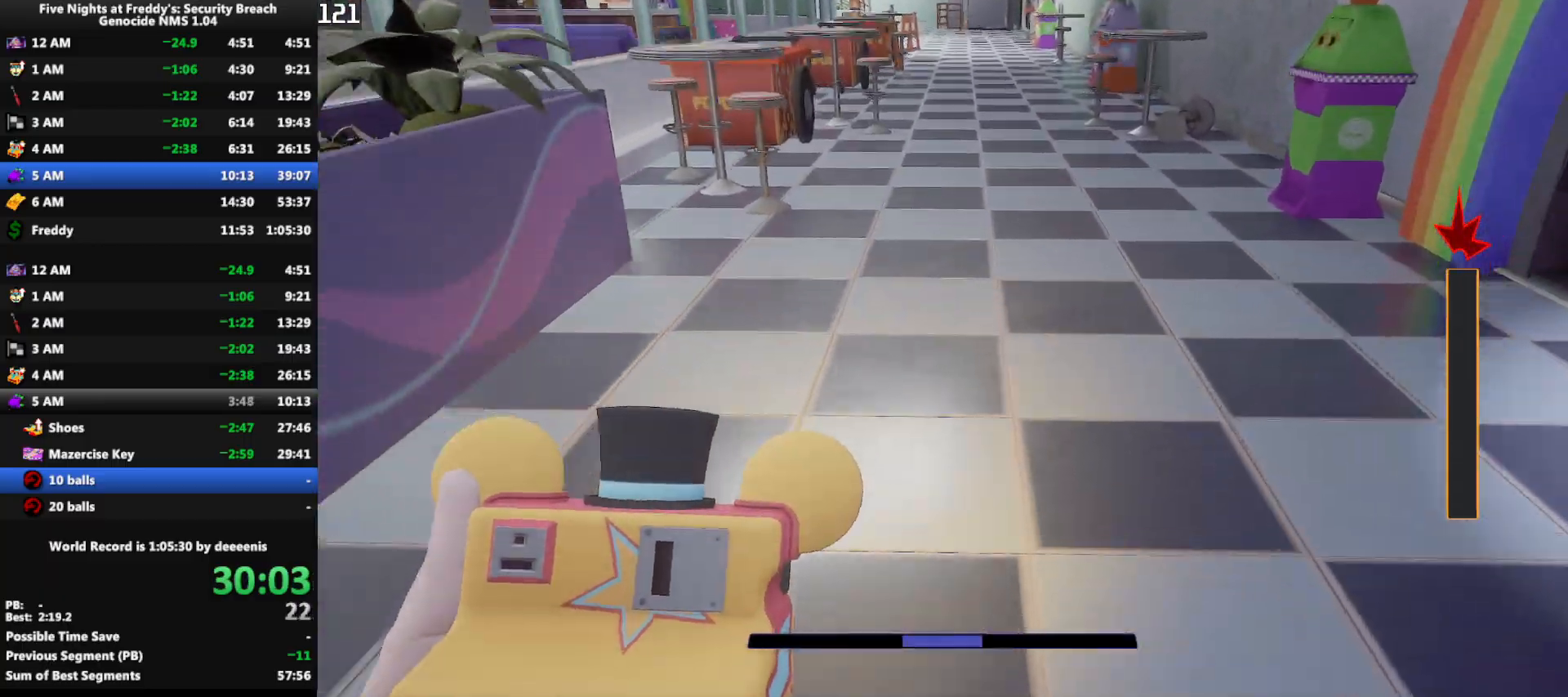
{"keys": ["w"], "mouse": [], "events": [[50, "space", "down"], [100, "shift", "up"], [150, "space", "up"]]}
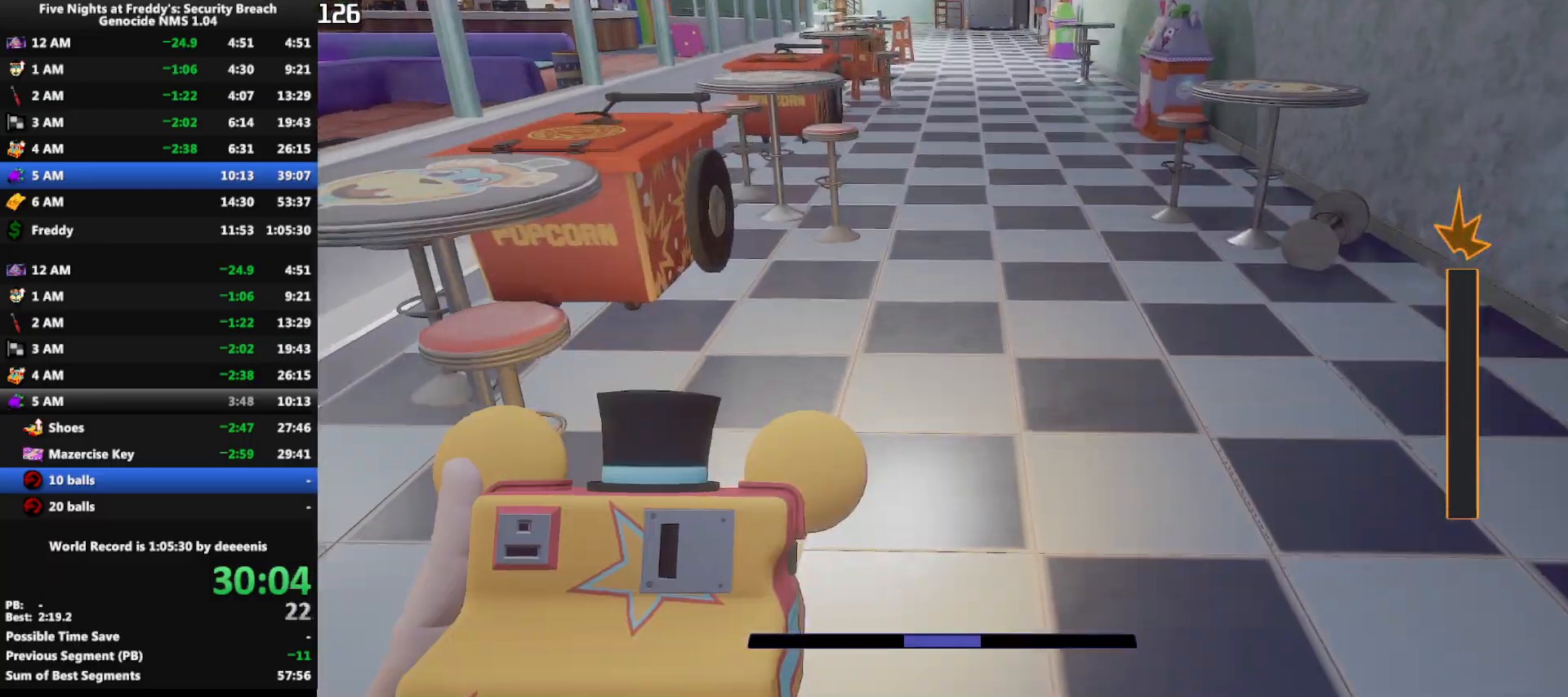
{"keys": ["w"], "mouse": [], "events": [[67, "shift", "down"], [117, "space", "down"], [167, "shift", "up"], [167, "space", "up"]]}
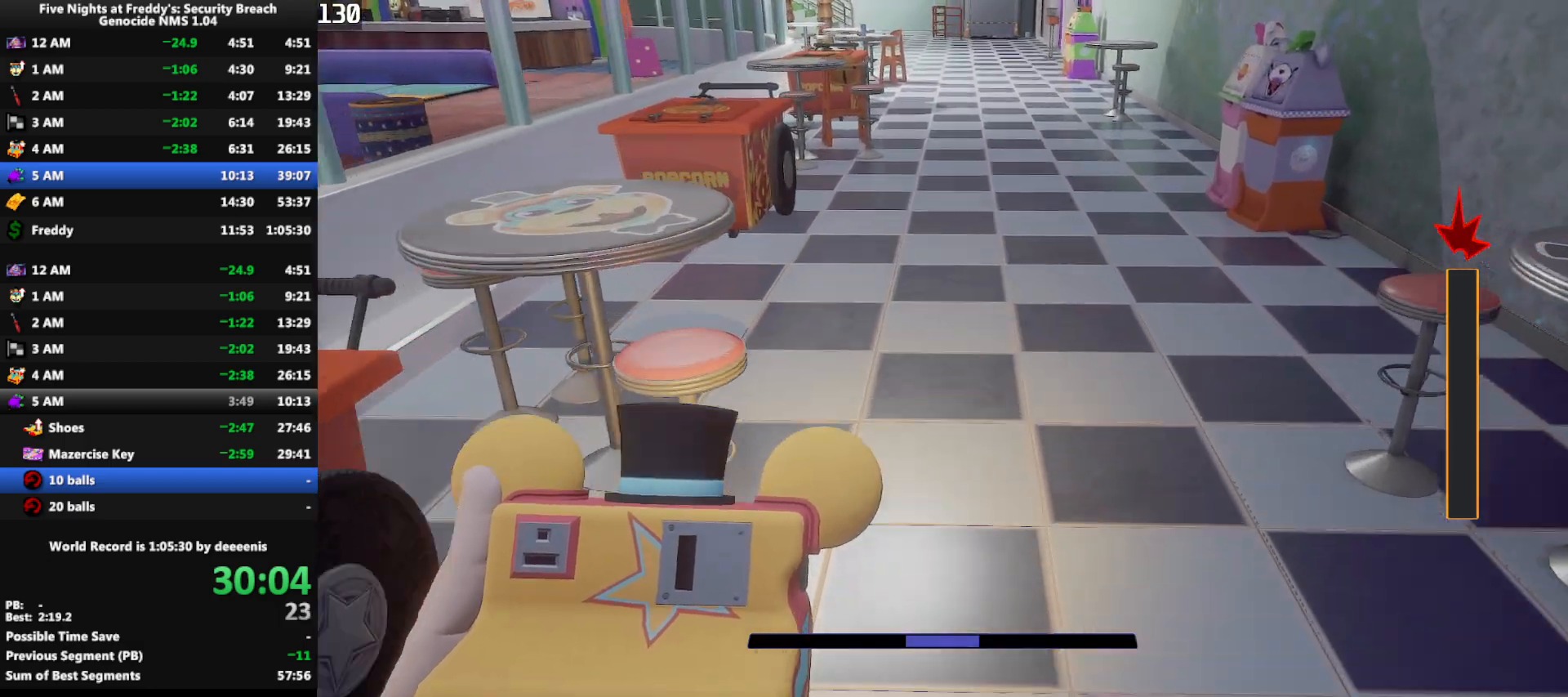
{"keys": ["w"], "mouse": [], "events": [[133, "shift", "down"], [183, "space", "down"], [217, "shift", "up"], [217, "space", "up"]]}
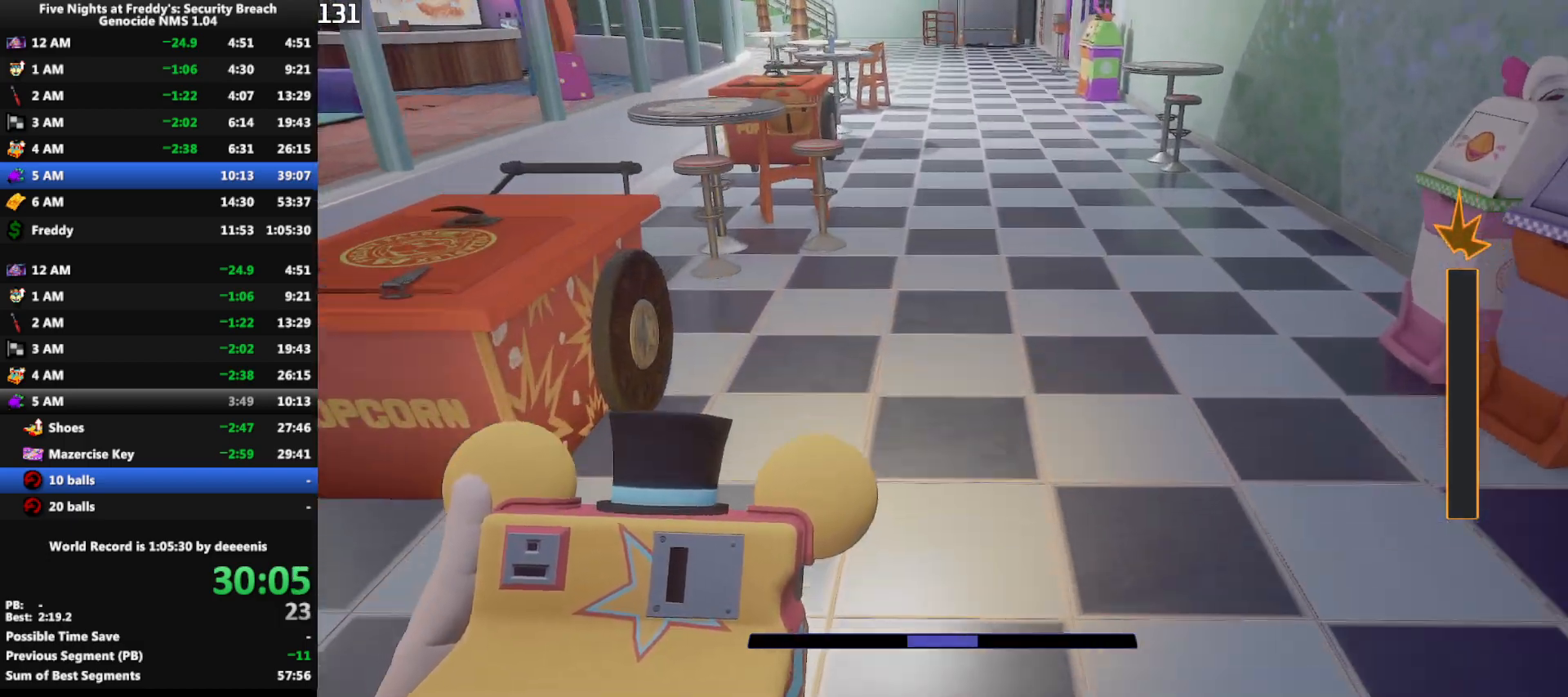
{"keys": ["w"], "mouse": [], "events": [[200, "shift", "down"], [233, "space", "down"], [283, "shift", "up"], [283, "space", "up"]]}
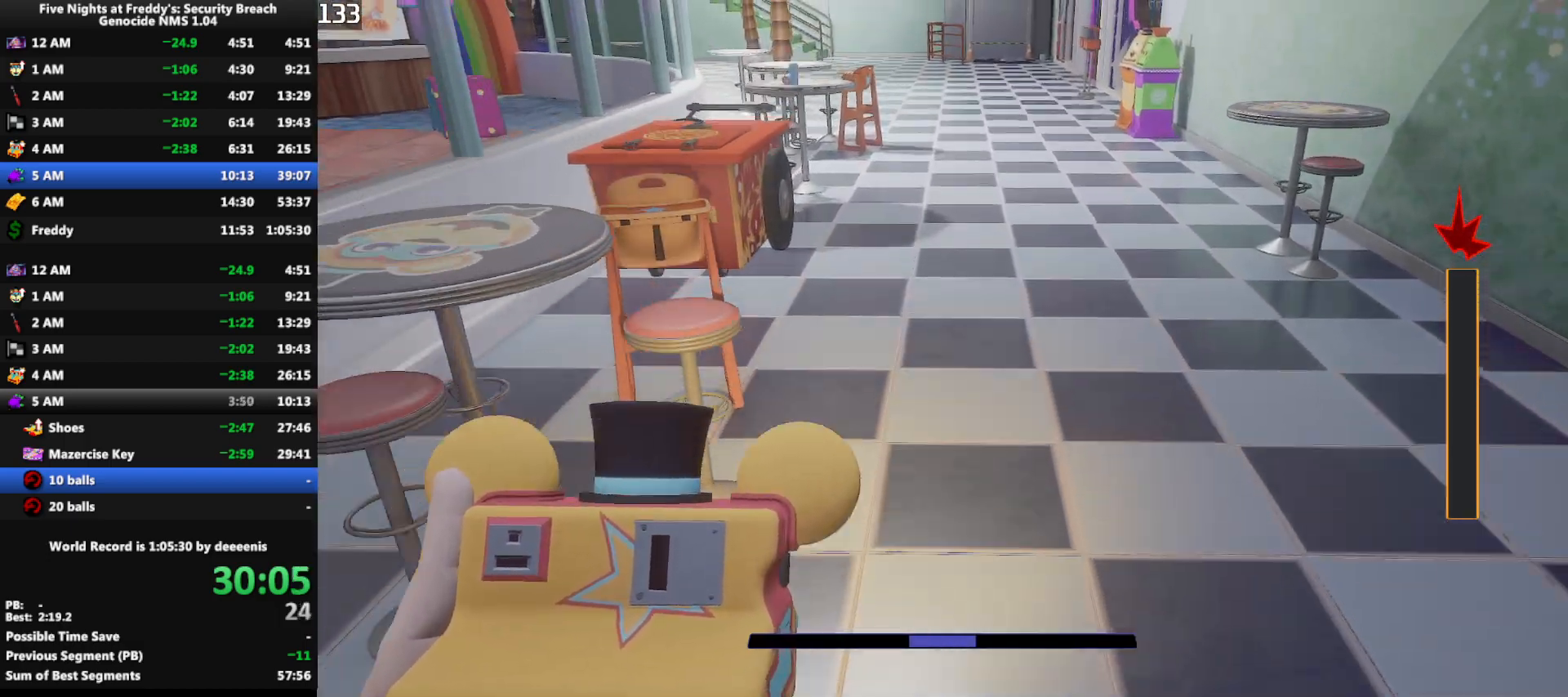
{"keys": ["w"], "mouse": [], "events": [[250, "shift", "down"], [300, "space", "down"], [350, "shift", "up"], [400, "space", "up"]]}
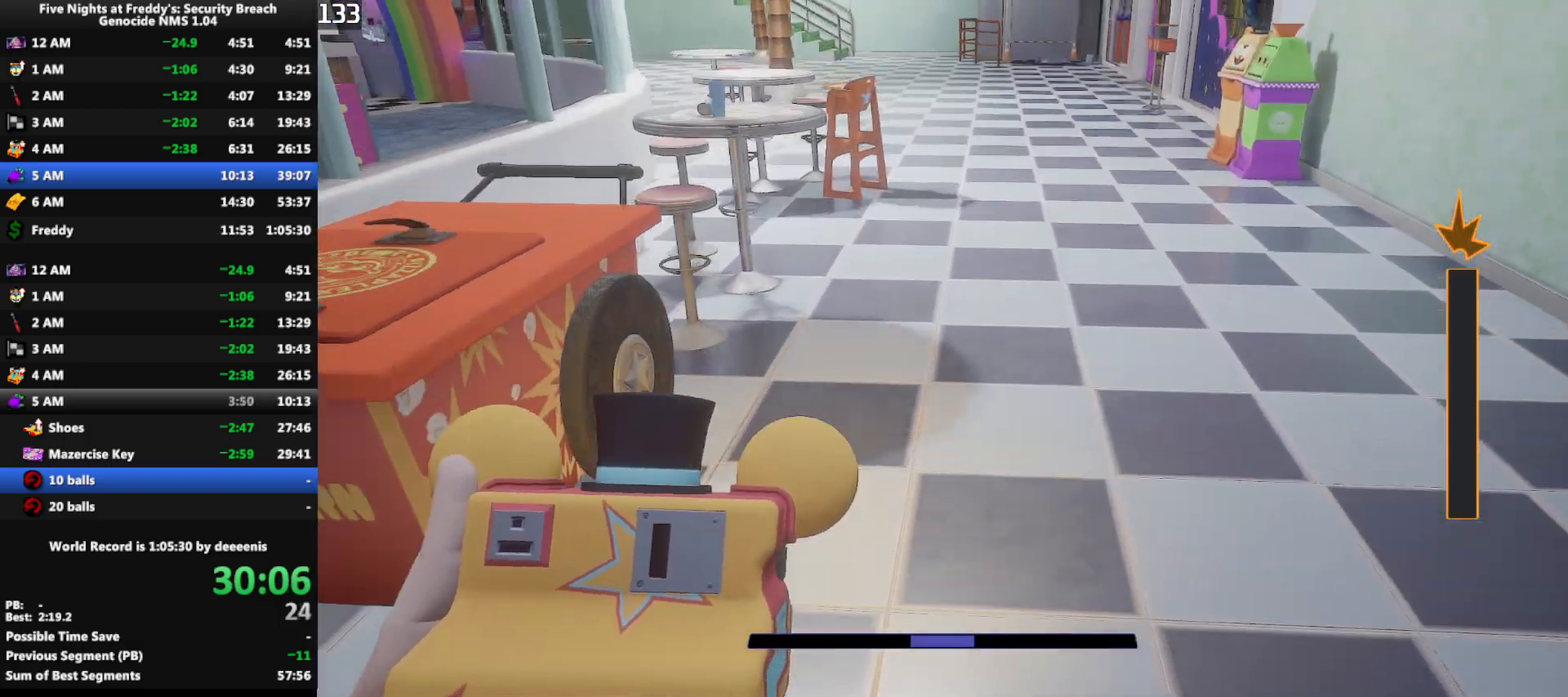
{"keys": ["w"], "mouse": [], "events": [[317, "shift", "down"], [367, "space", "down"], [417, "shift", "up"], [417, "space", "up"]]}
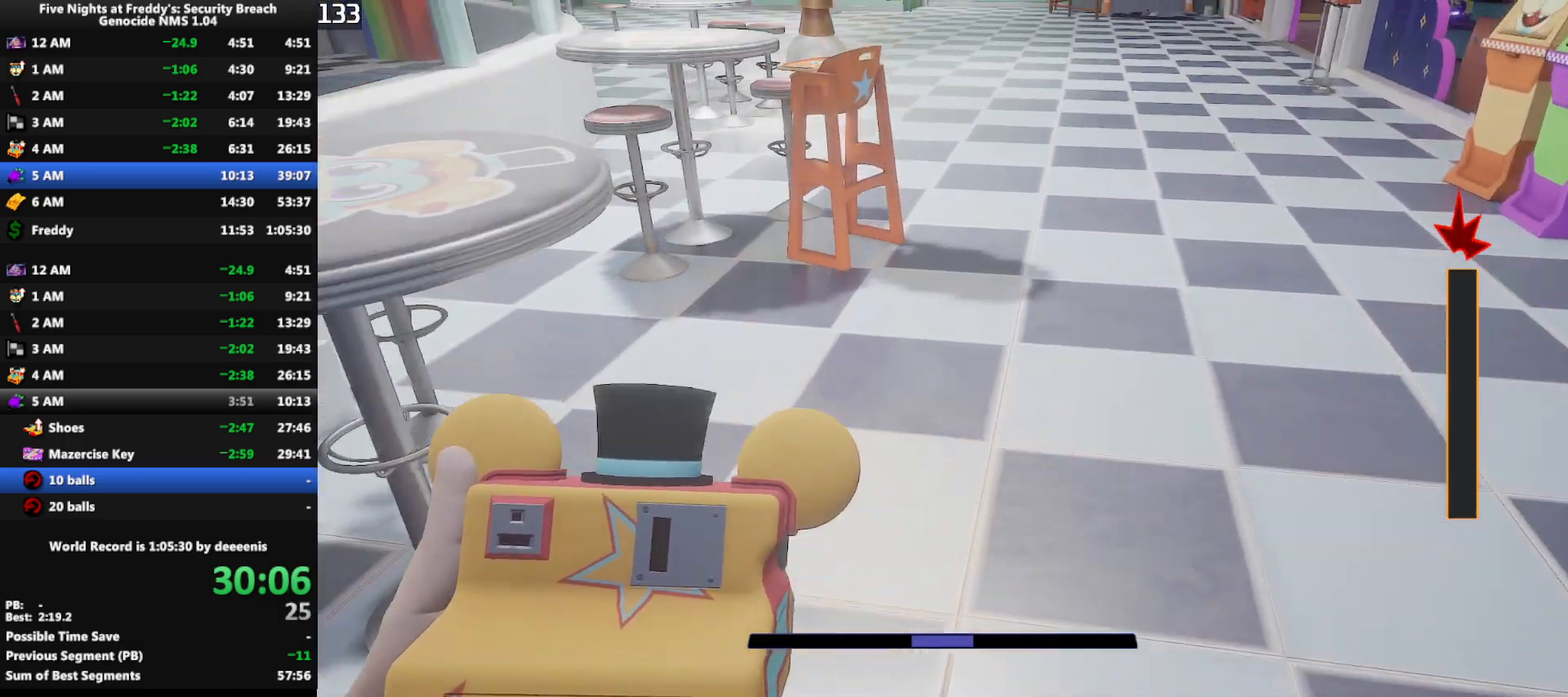
{"keys": ["shift", "space", "w"], "mouse": [], "events": [[383, "shift", "down"], [467, "space", "down"]]}
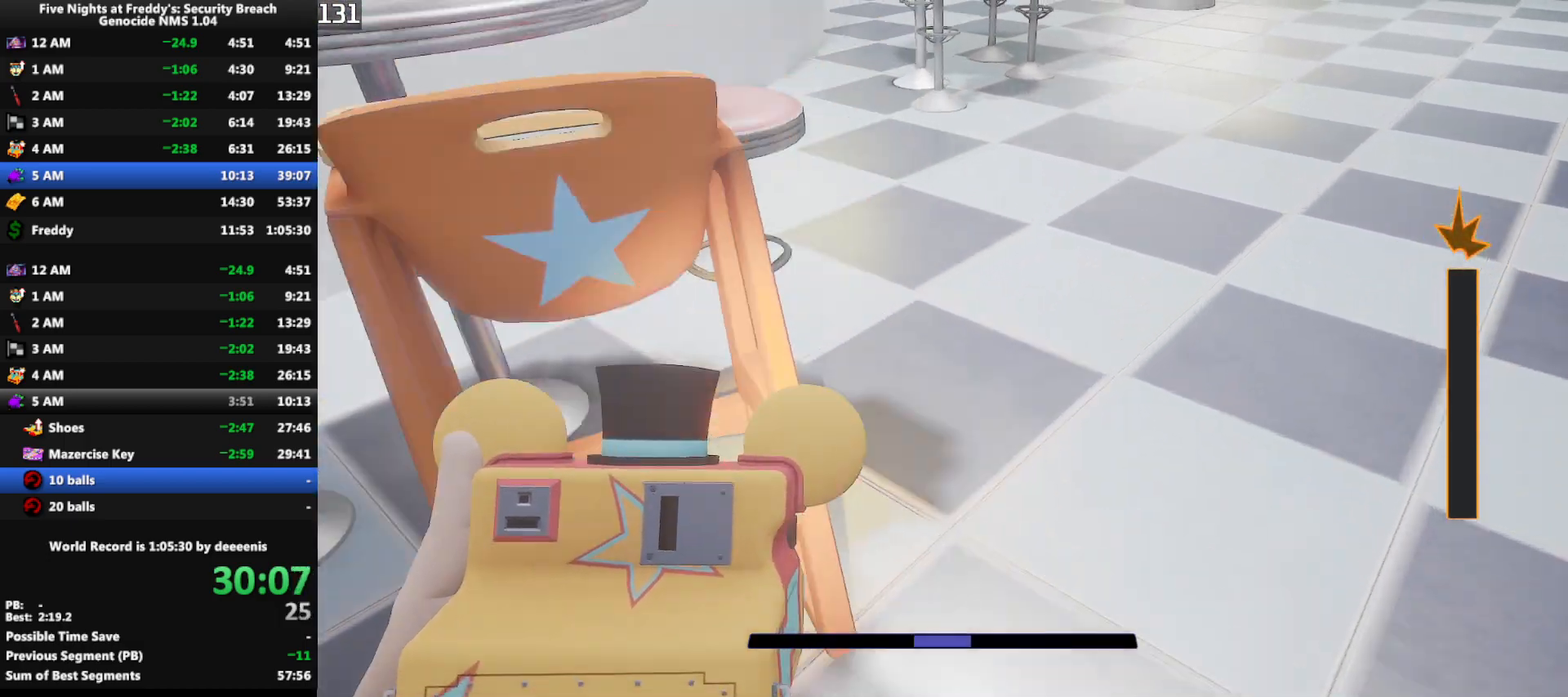
{"keys": ["shift", "w"], "mouse": [], "events": [[17, "shift", "up"], [17, "space", "up"], [483, "shift", "down"]]}
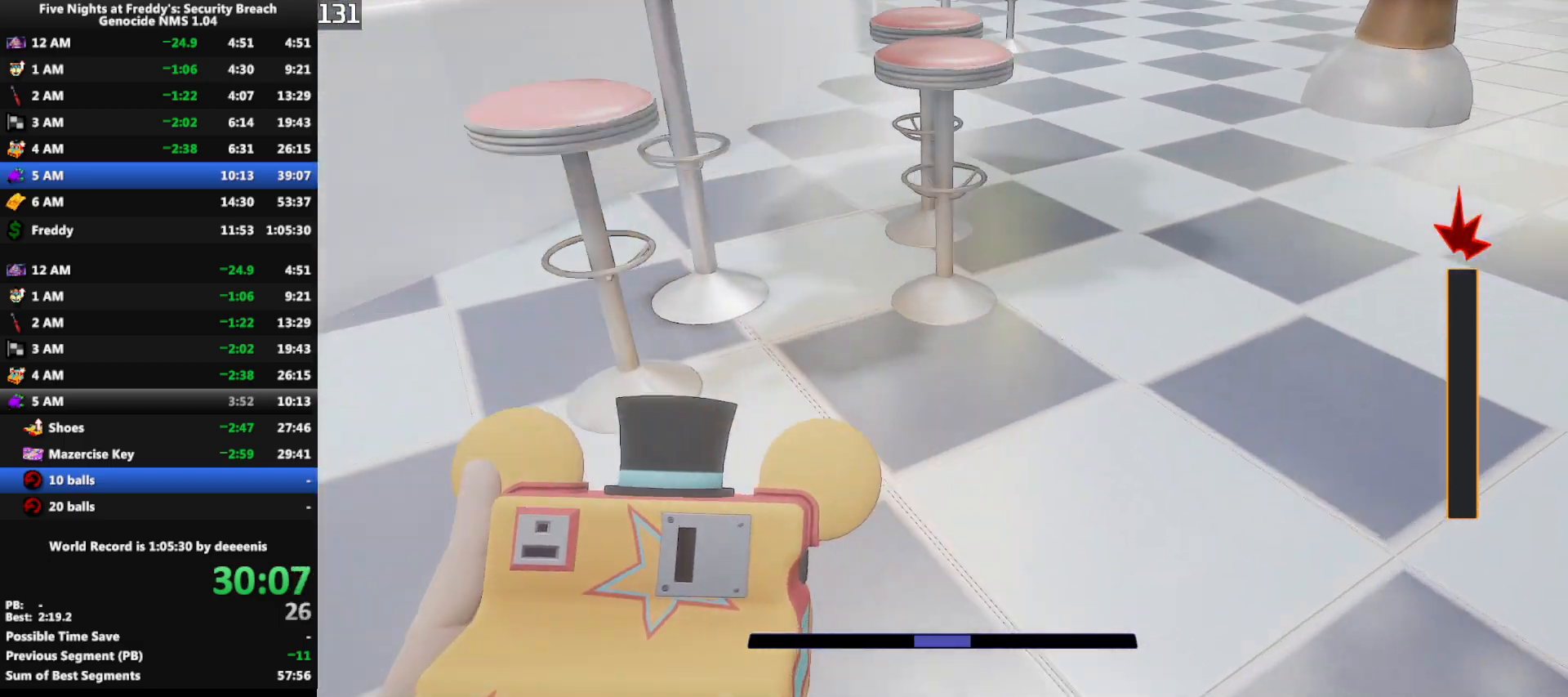
{"keys": ["w"], "mouse": [], "events": [[33, "space", "down"], [83, "shift", "up"], [83, "space", "up"]]}
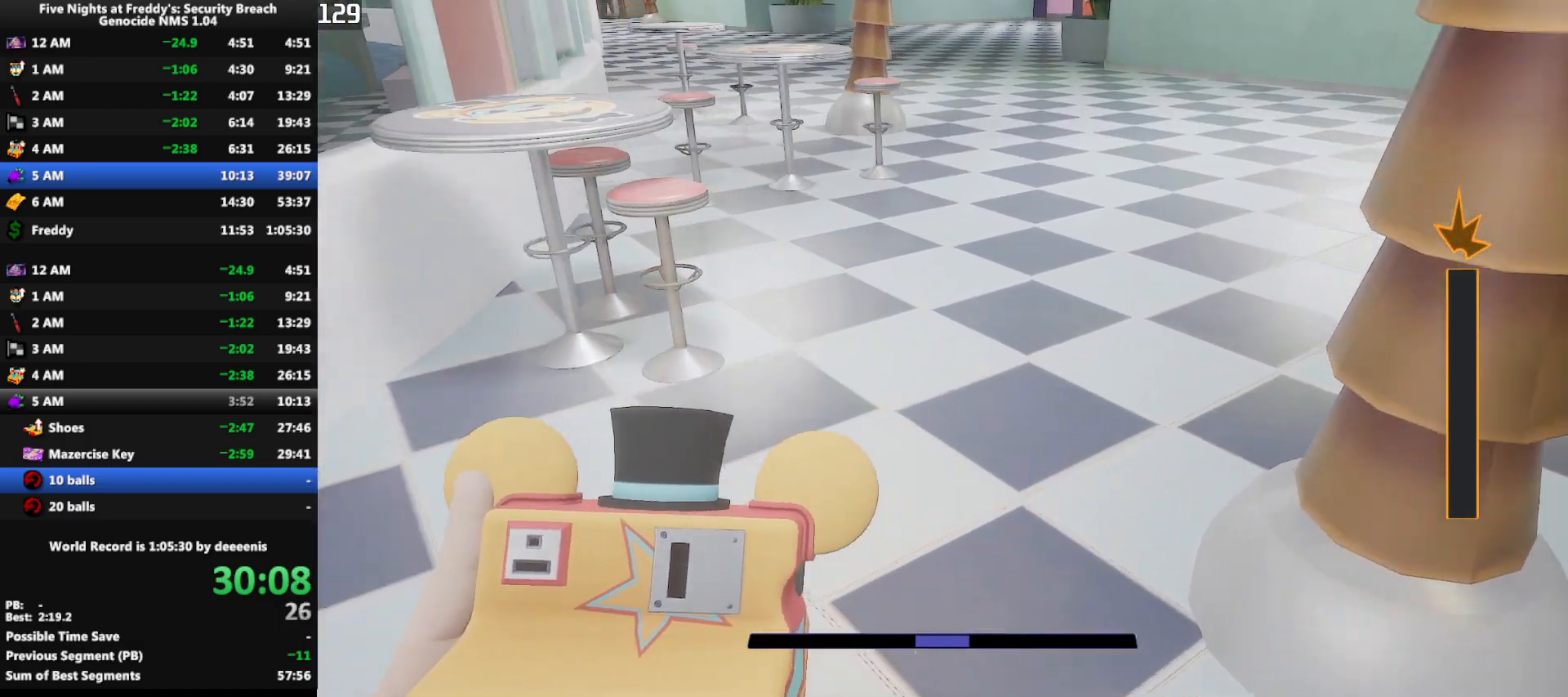
{"keys": ["w"], "mouse": [], "events": [[50, "shift", "down"], [150, "space", "down"], [183, "shift", "up"], [183, "space", "up"]]}
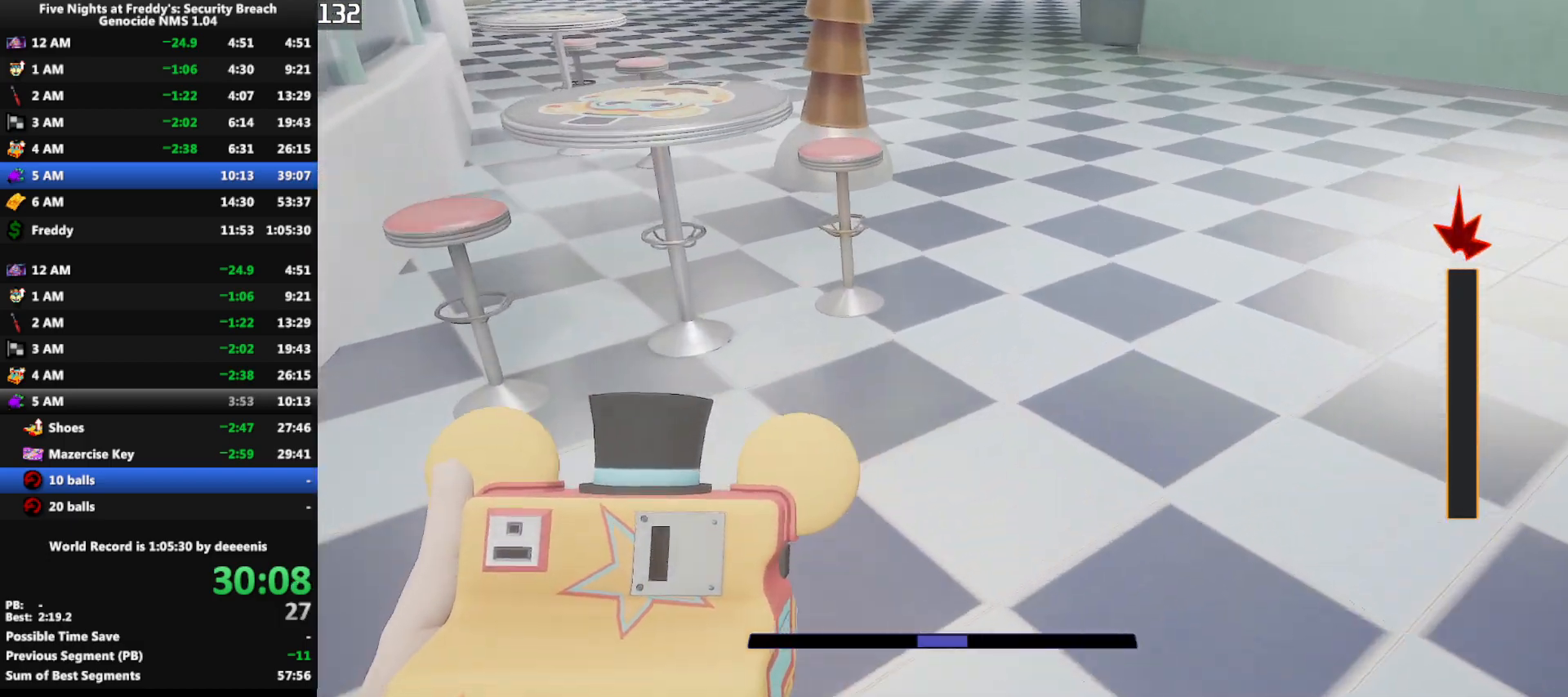
{"keys": ["w"], "mouse": [], "events": [[117, "shift", "down"], [300, "shift", "up"], [300, "space", "down"], [350, "space", "up"]]}
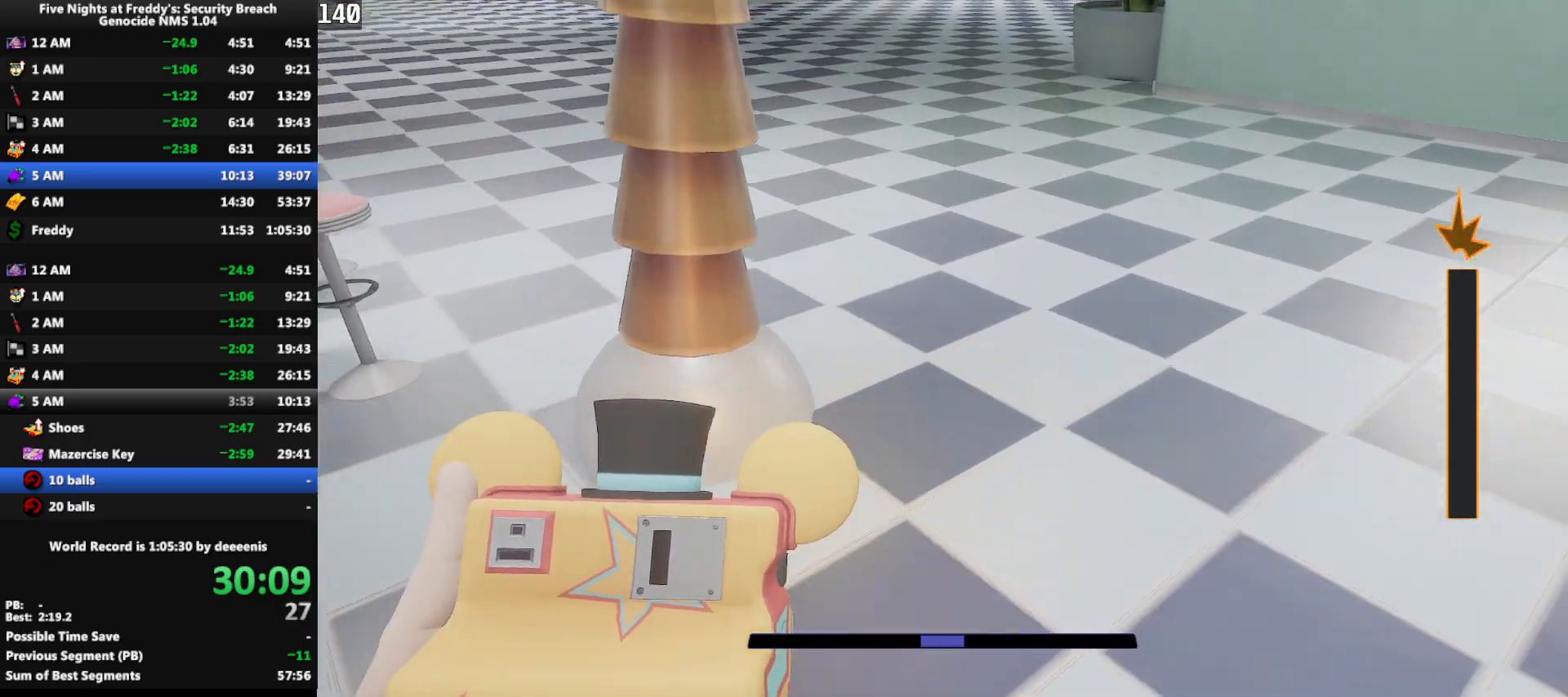
{"keys": ["w"], "mouse": [], "events": [[267, "shift", "down"], [417, "space", "down"], [450, "shift", "up"], [500, "space", "up"]]}
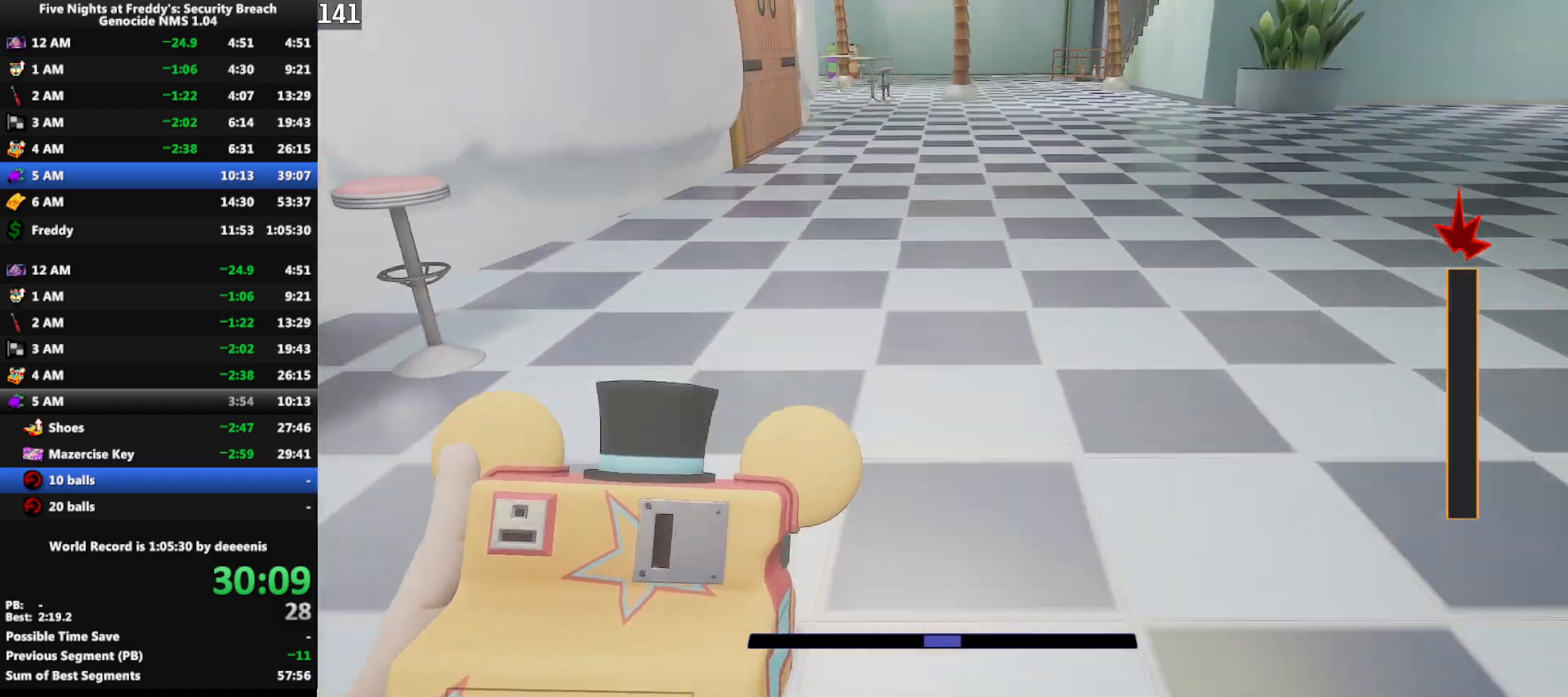
{"keys": ["shift", "w"], "mouse": [], "events": [[417, "shift", "down"]]}
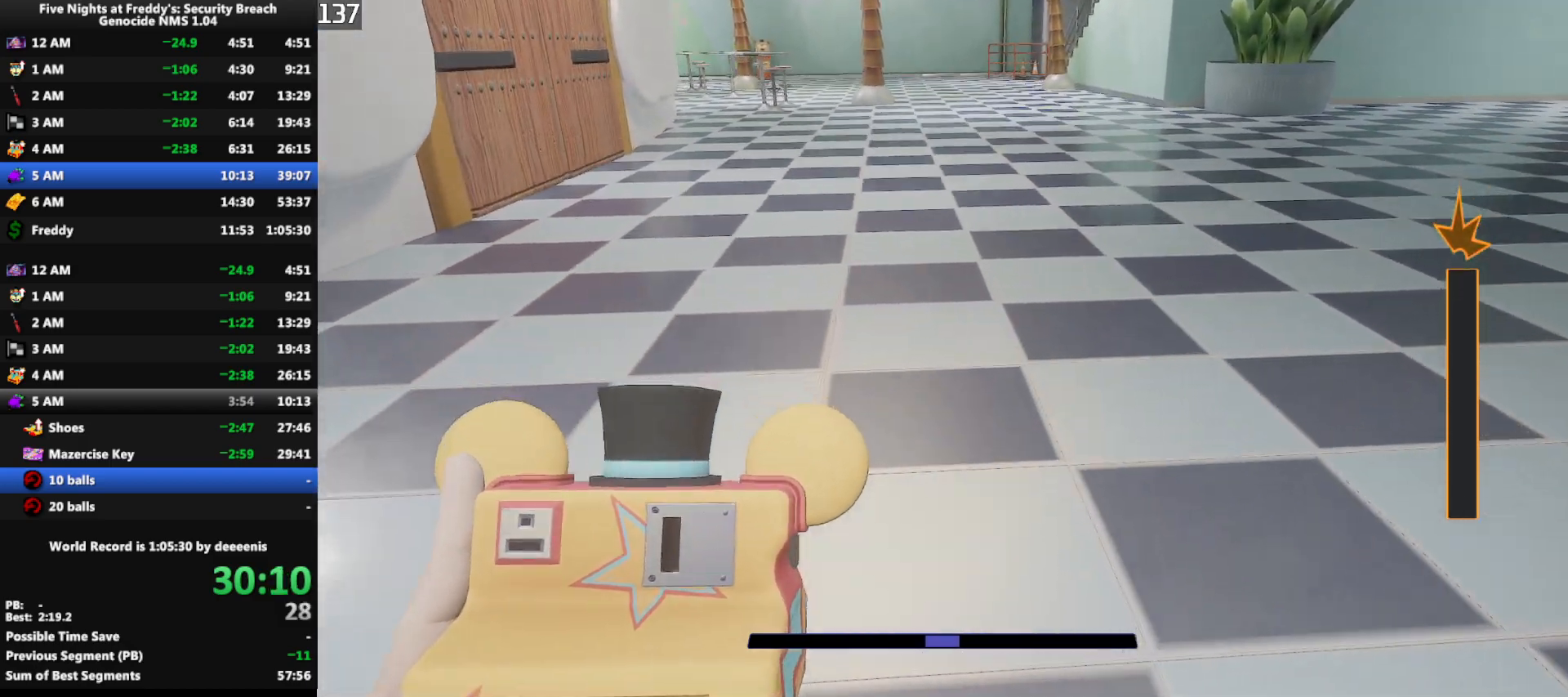
{"keys": ["shift", "w"], "mouse": [], "events": [[17, "space", "down"], [67, "shift", "up"], [67, "space", "up"], [483, "shift", "down"]]}
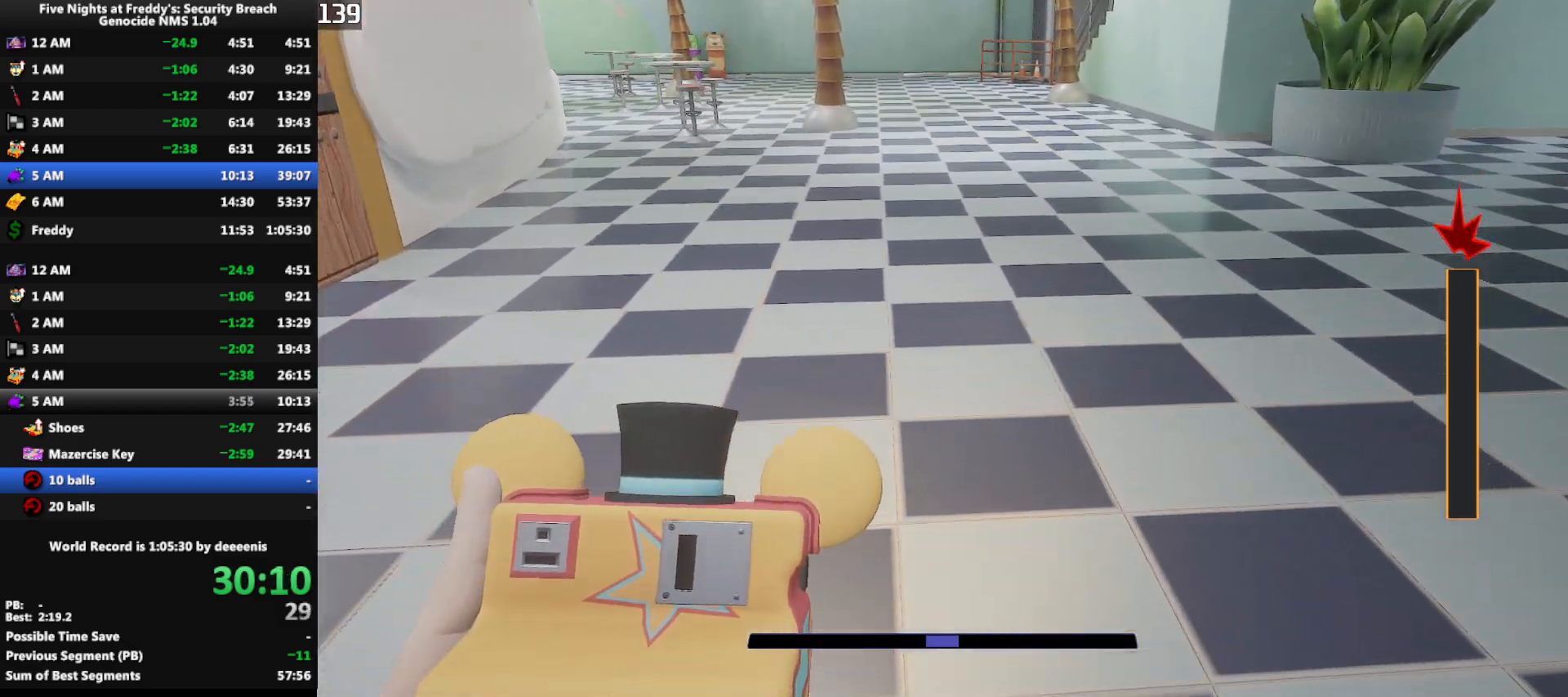
{"keys": ["w"], "mouse": [], "events": [[133, "shift", "up"], [133, "space", "down"], [183, "space", "up"]]}
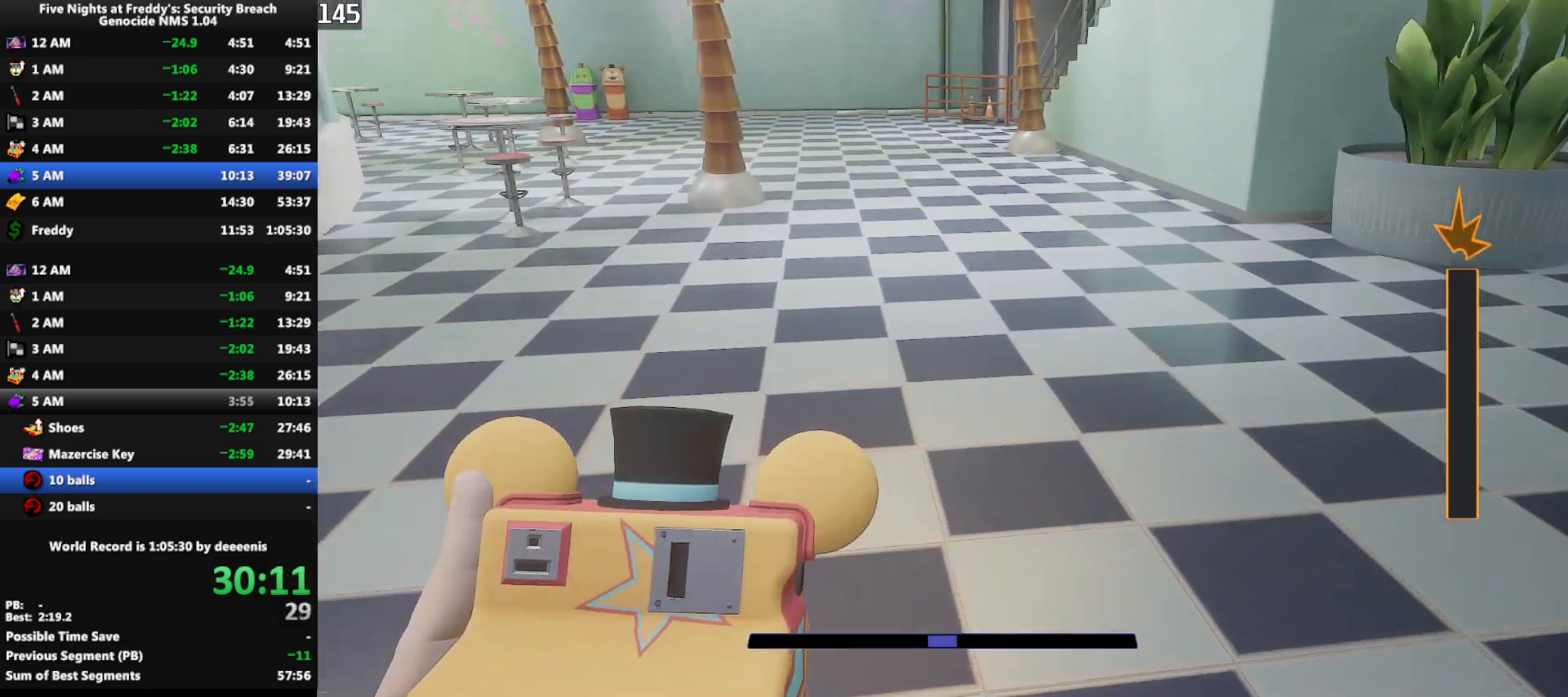
{"keys": ["w"], "mouse": [], "events": [[100, "shift", "down"], [200, "shift", "up"], [200, "space", "down"], [233, "space", "up"]]}
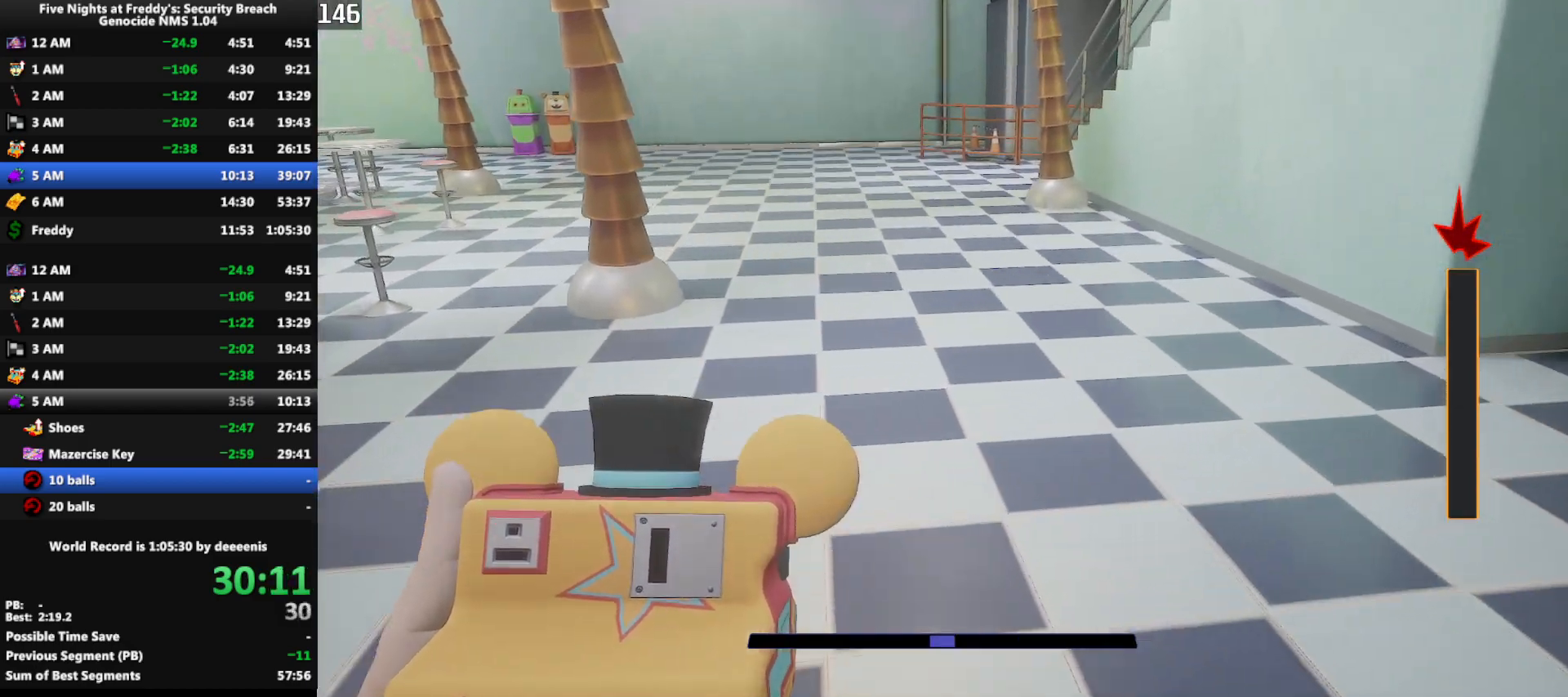
{"keys": ["w"], "mouse": [], "events": [[200, "shift", "down"], [250, "space", "down"], [300, "shift", "up"], [300, "space", "up"]]}
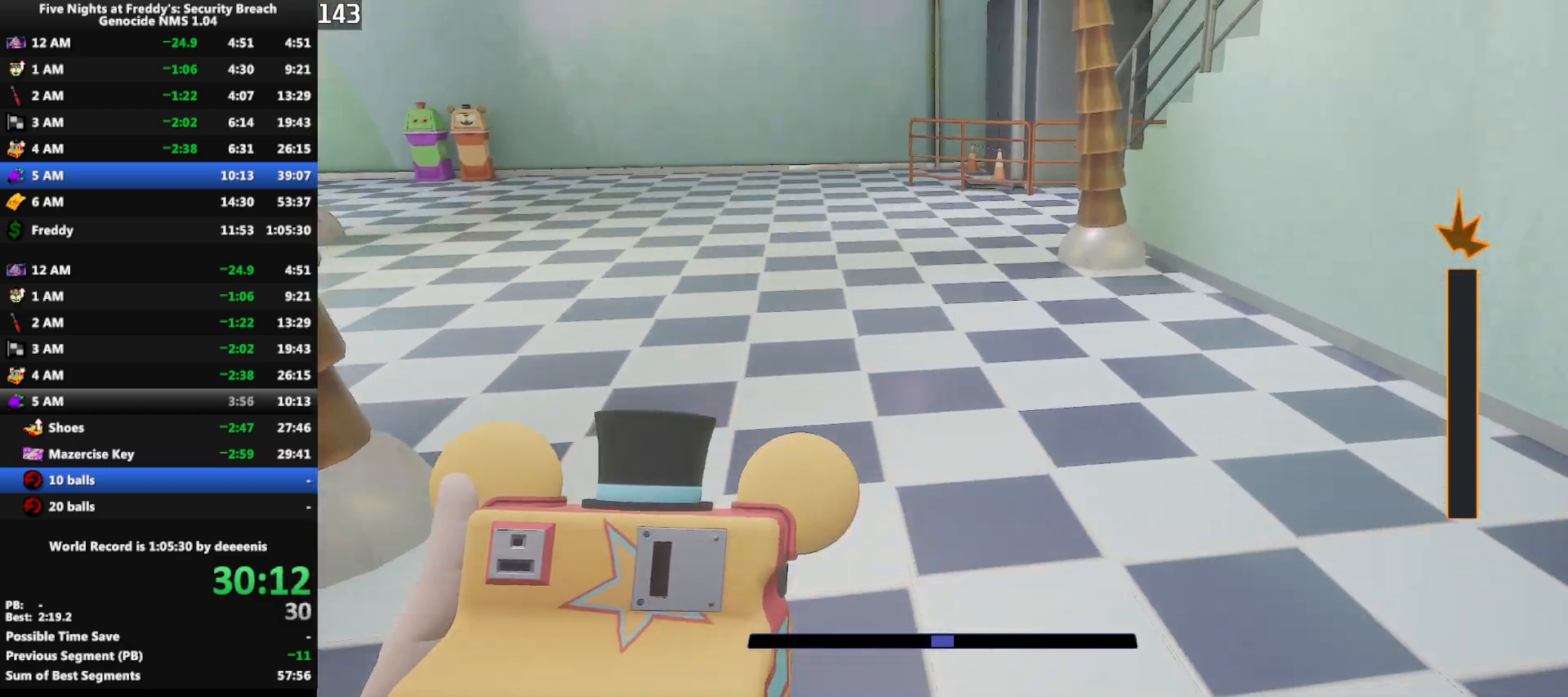
{"keys": ["w"], "mouse": [], "events": [[267, "shift", "down"], [367, "shift", "up"], [367, "space", "down"], [417, "space", "up"]]}
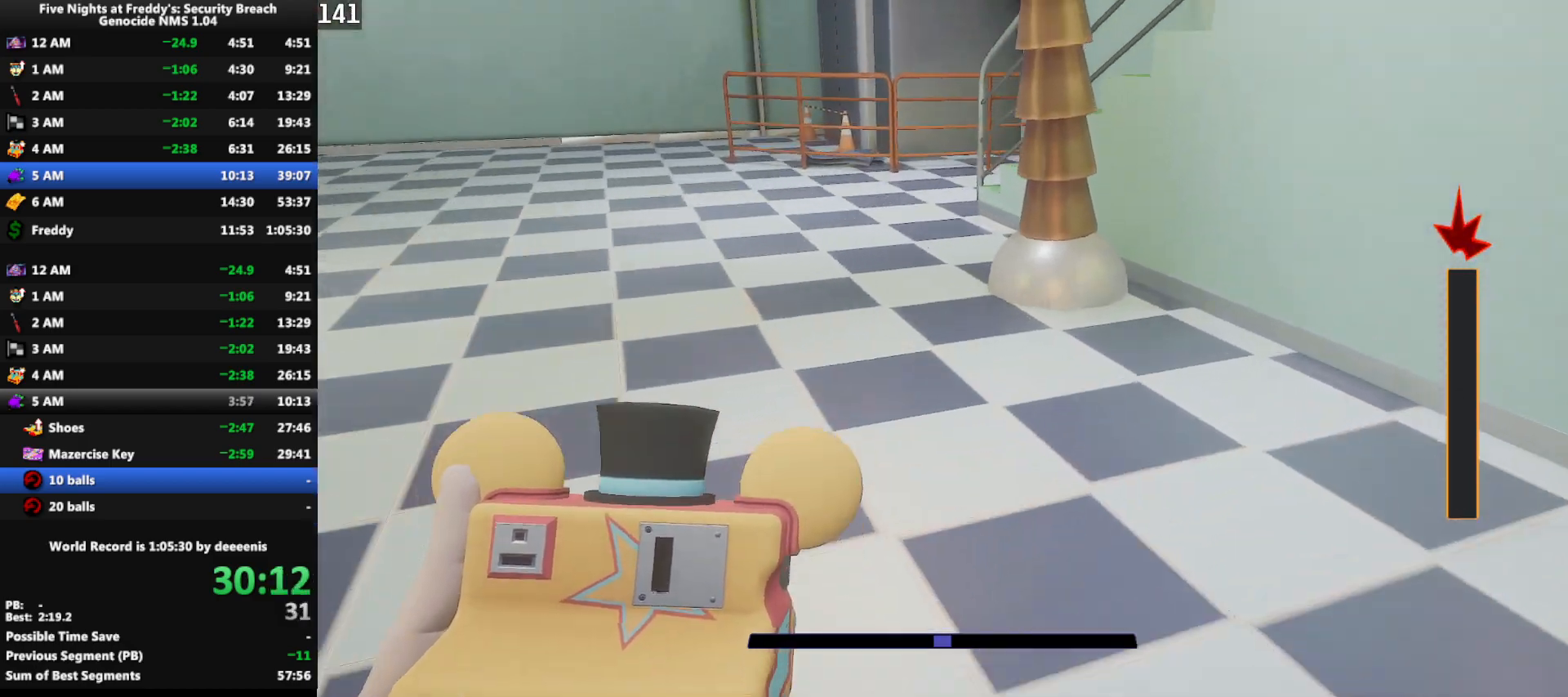
{"keys": ["space", "w"], "mouse": [], "events": [[333, "shift", "down"], [467, "shift", "up"], [467, "space", "down"]]}
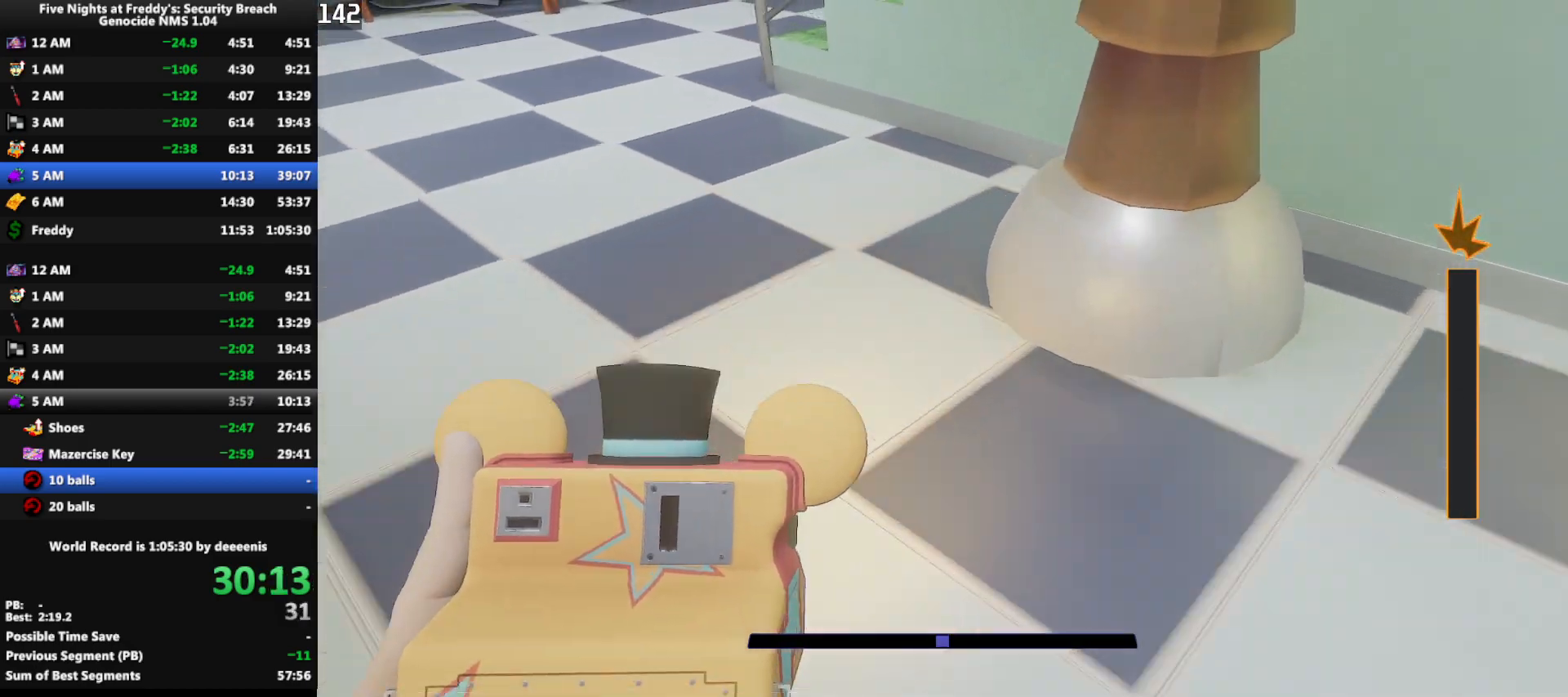
{"keys": ["a", "w"], "mouse": [], "events": [[17, "space", "up"], [400, "a", "down"]]}
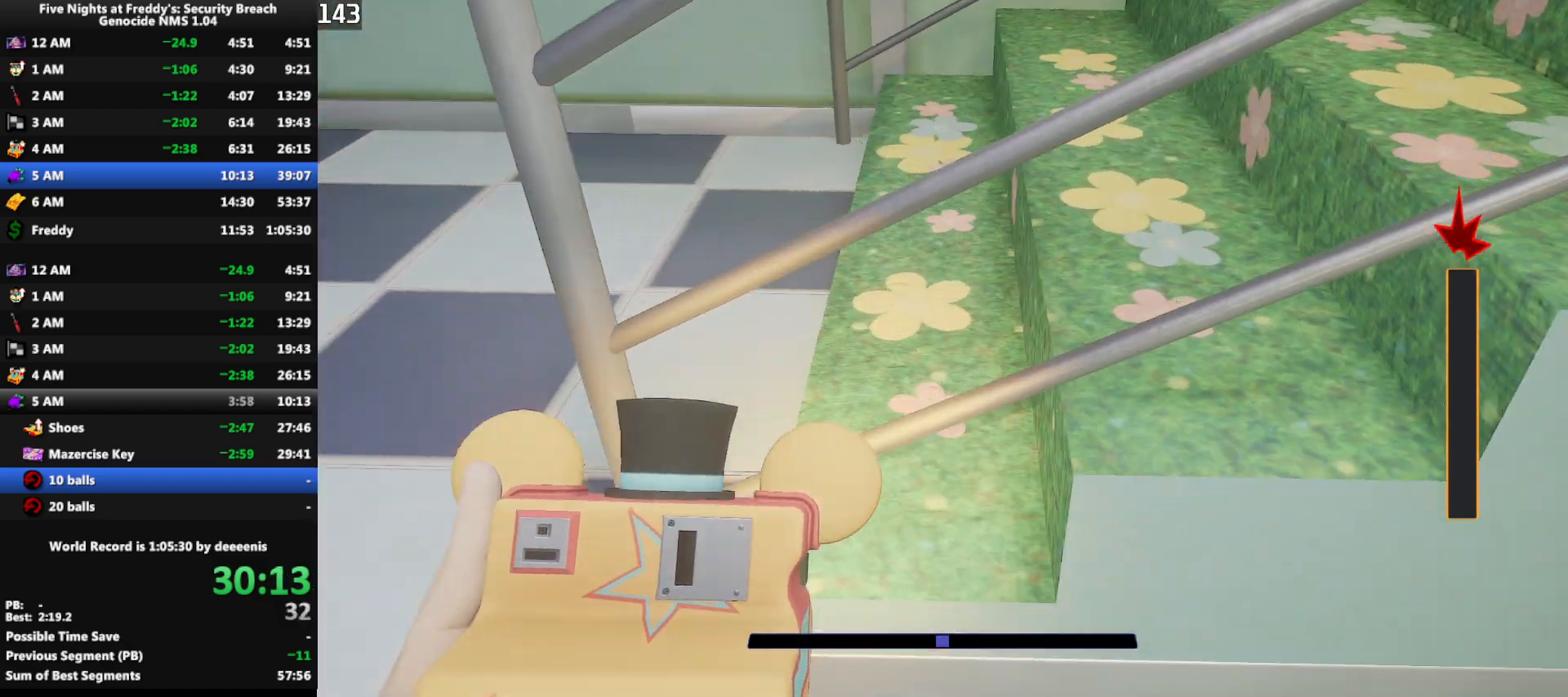
{"keys": ["w"], "mouse": [], "events": [[267, "a", "up"]]}
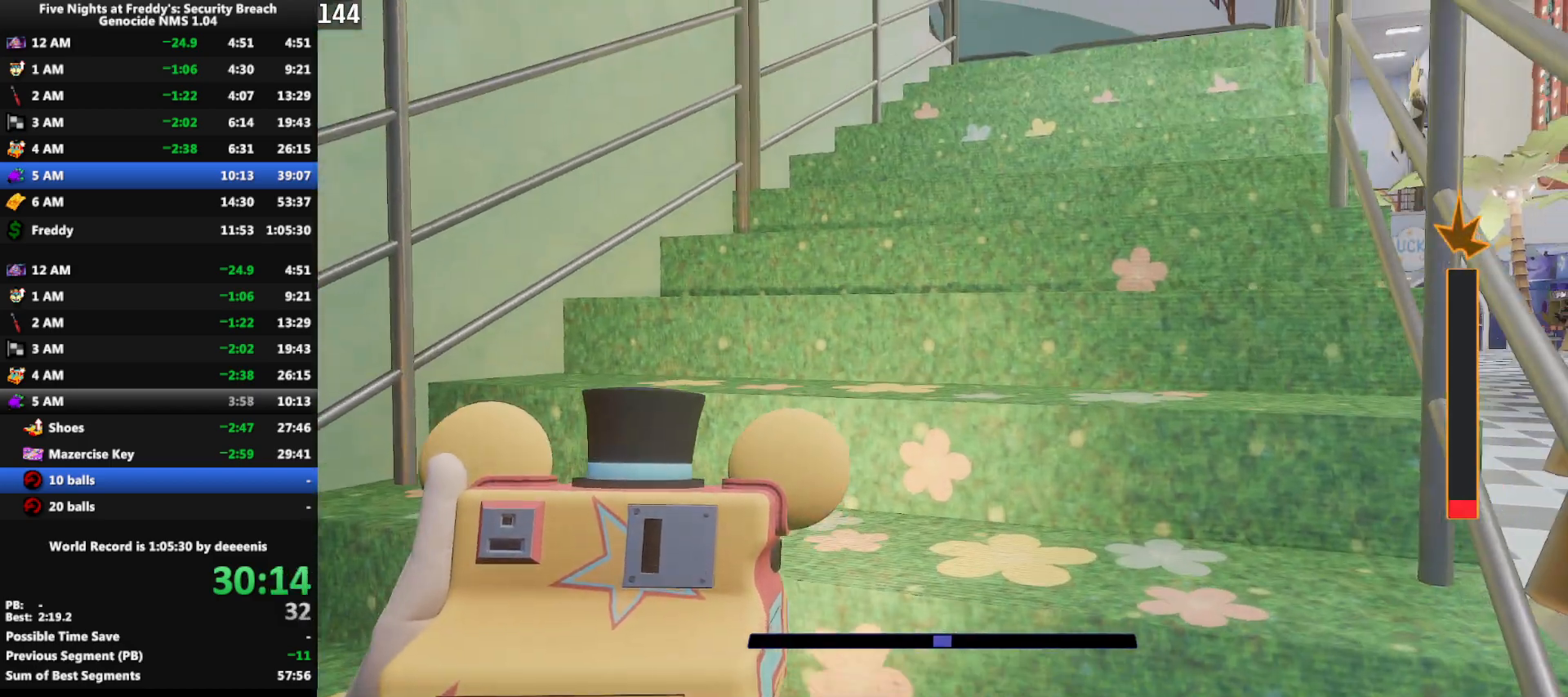
{"keys": ["w"], "mouse": [], "events": []}
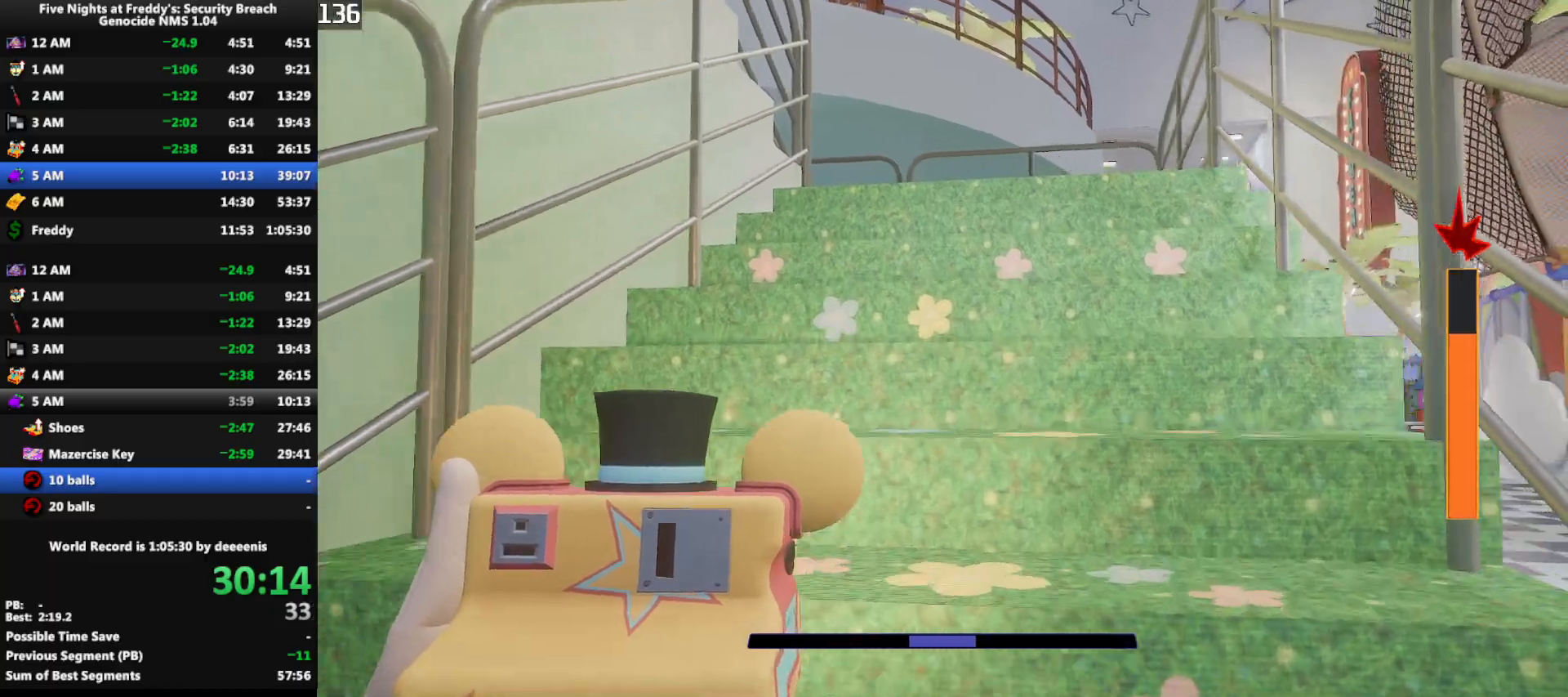
{"keys": ["w"], "mouse": [], "events": []}
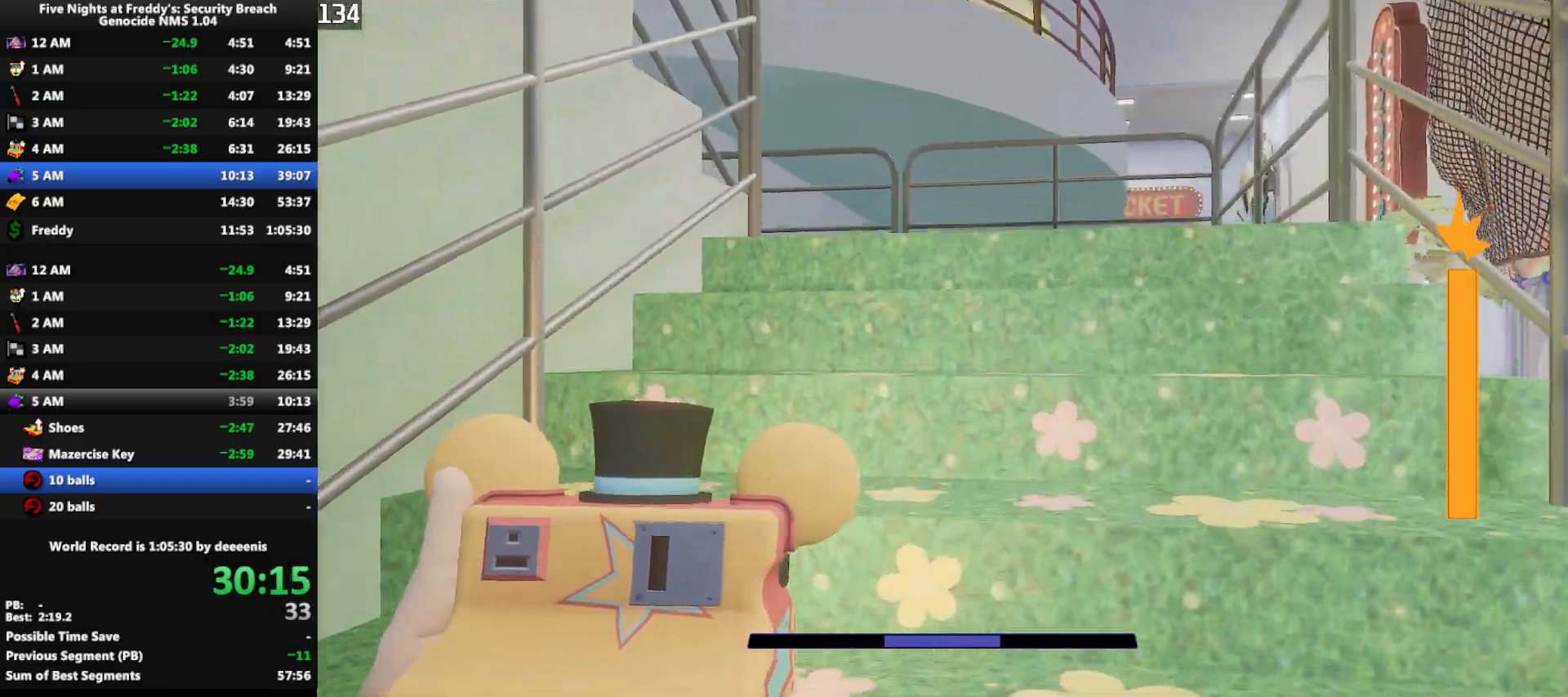
{"keys": ["w"], "mouse": [], "events": []}
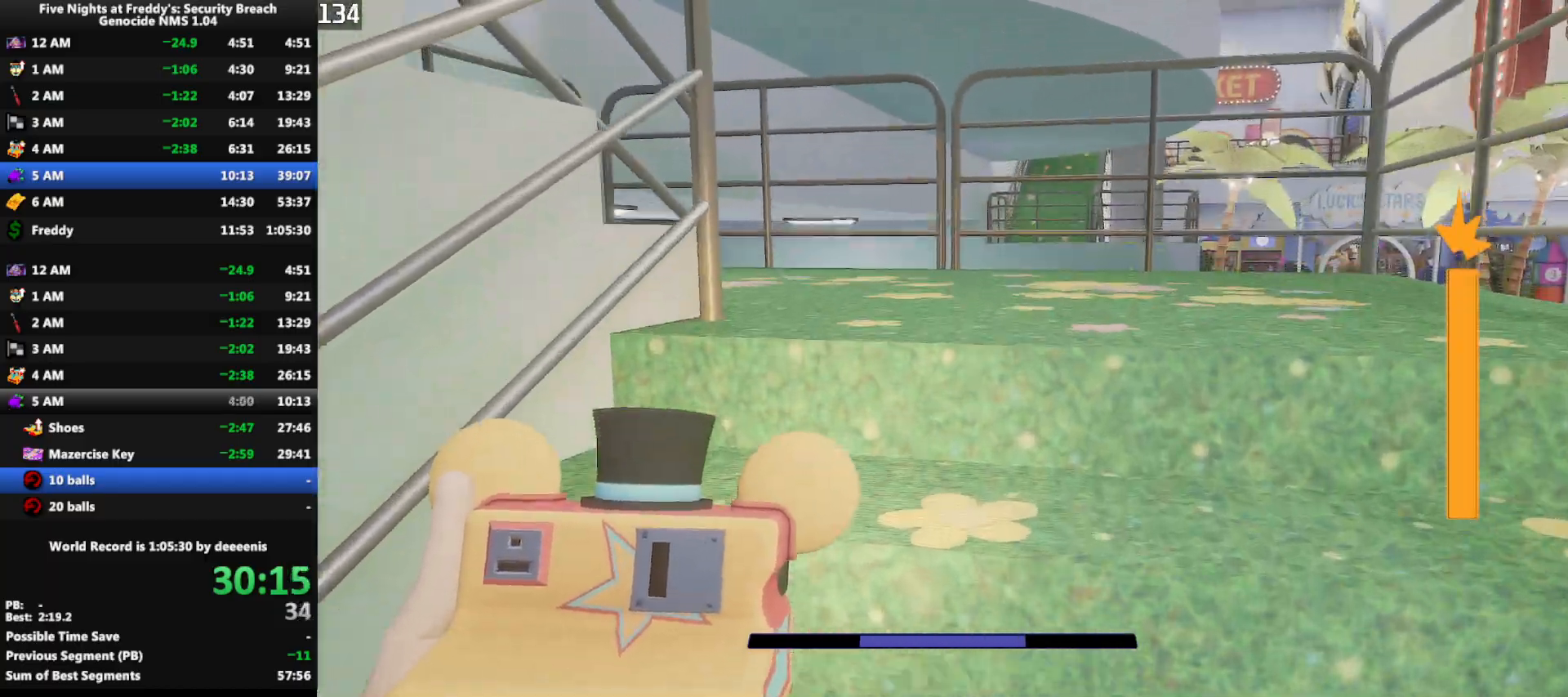
{"keys": ["w"], "mouse": [], "events": []}
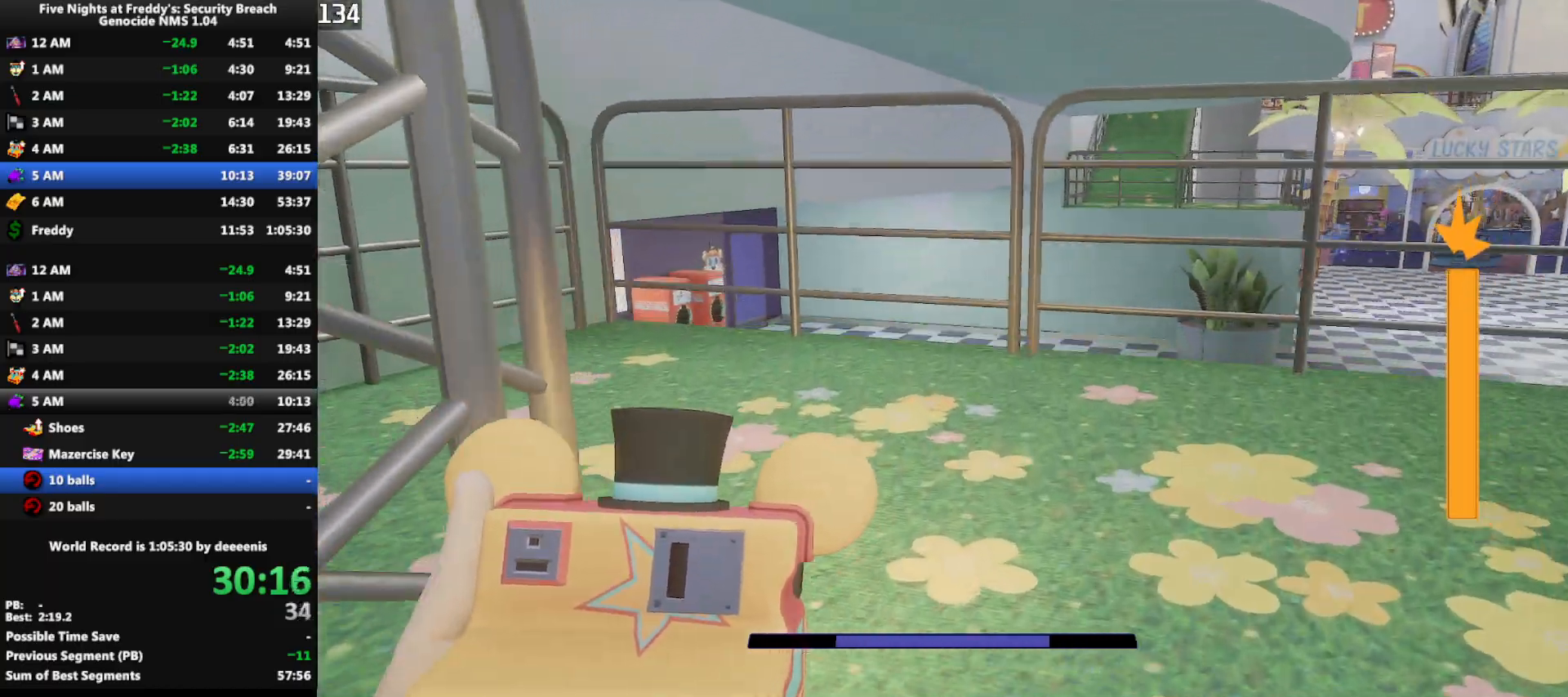
{"keys": ["w"], "mouse": [], "events": []}
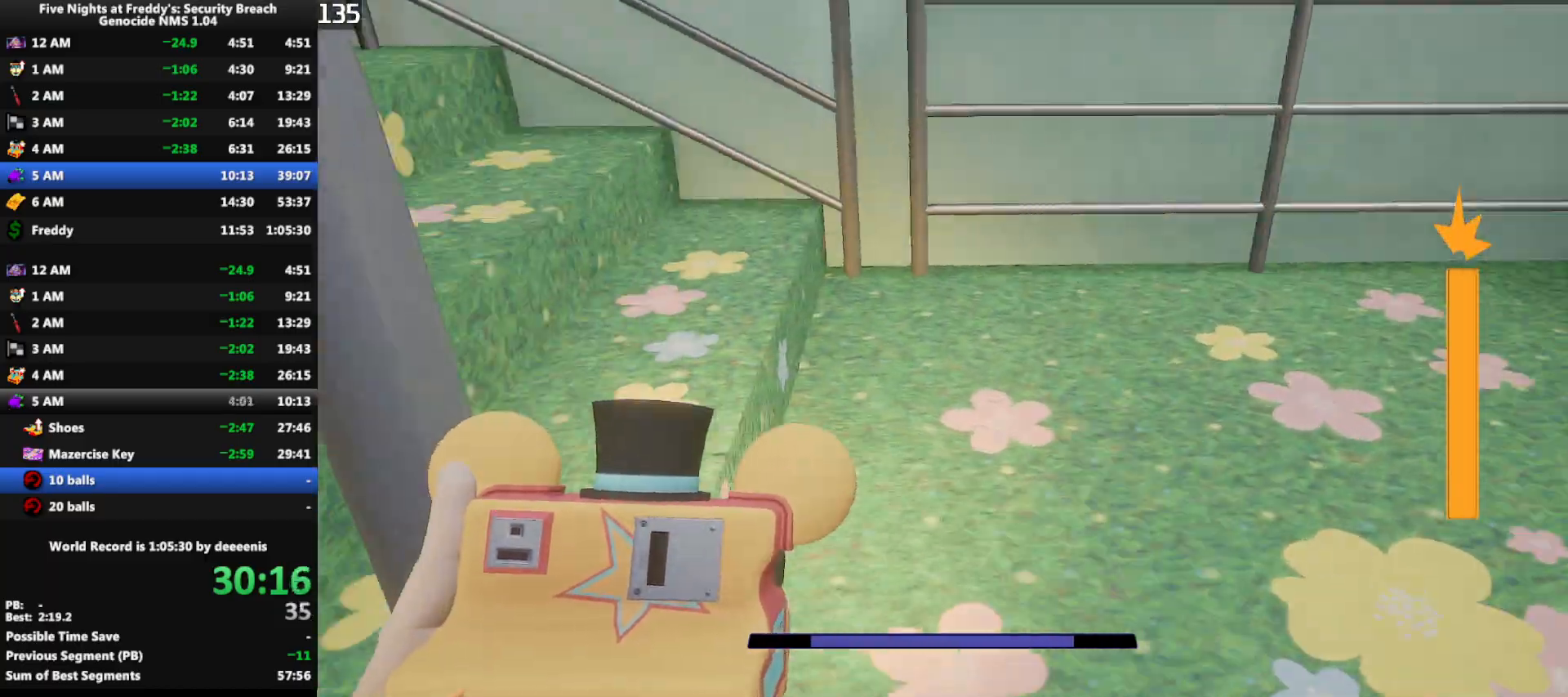
{"keys": ["shift", "w"], "mouse": [], "events": [[83, "shift", "down"], [267, "a", "down"], [317, "a", "up"]]}
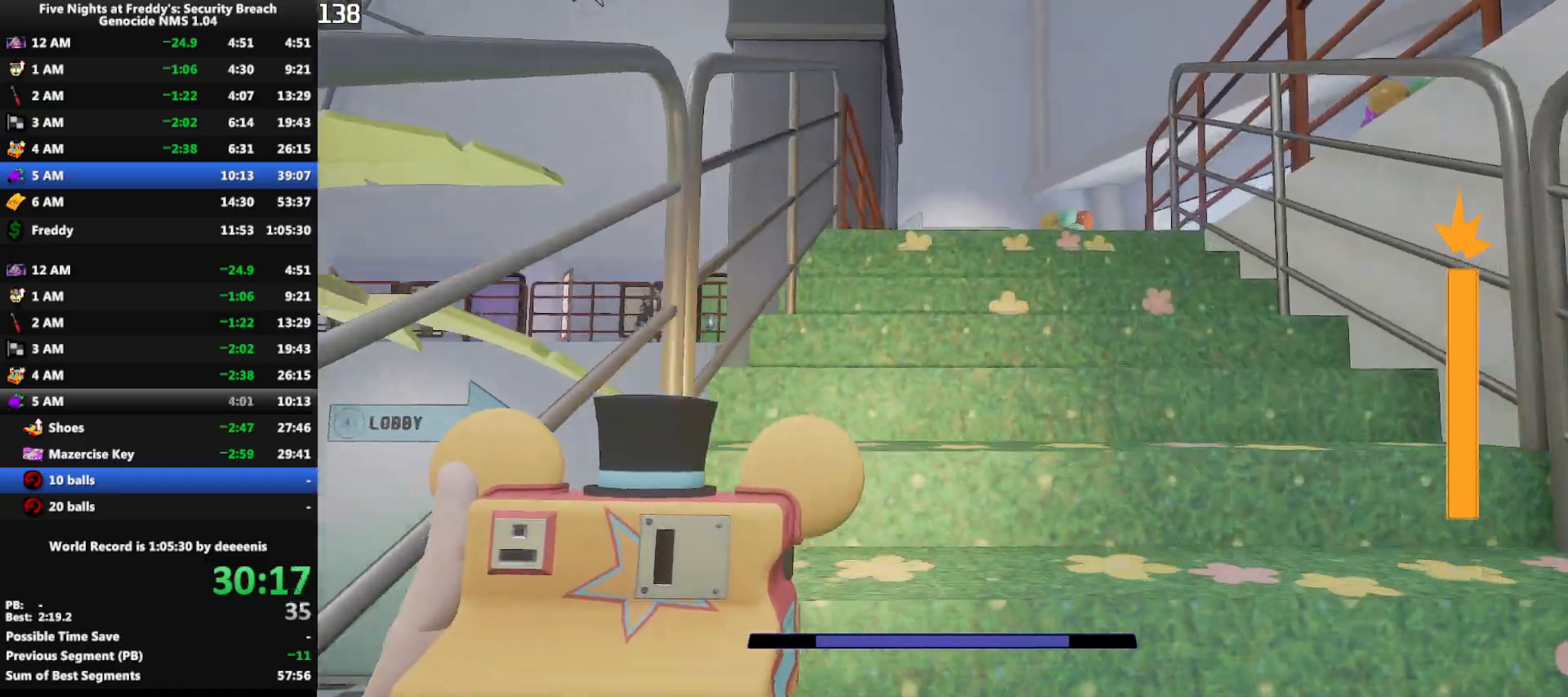
{"keys": ["shift", "w"], "mouse": [], "events": []}